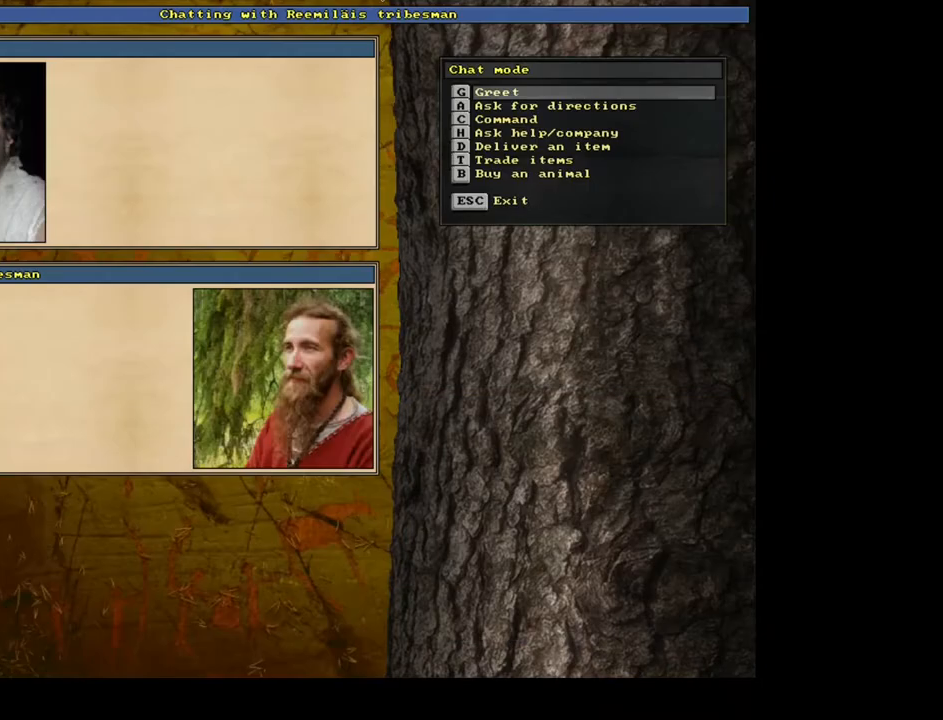
Gameplay with keyboard and mouse; each line is a JSON object with the keys and mouse buttons held at the frame after it. "events" lists presses ("down") and releases ("up") of ".", "/", "0", "1", "2", "3", "4", "5", "6", "7", "8", "9", "a", "alt_l", "alt_r", "b", "backslash", "backspace", "c", "caps_lock", "comma", "ctrl_l", "ctrl_r", "d", "down", "e", "equals", "escape", "f", "f1", "f10", "f11", "f12", "f2", "f3", "f4", "f5", "f6", "f7", "f8", "f9", "g", "h", "i", "j", "k", "l", "lbracket", "left", "m", "minus", "n", "num0", "num1", "num2", "num3", "num4", "num5", "num6", "num7", "num8", "num9", "o", "p", "q", "quote", "r", "rbracket", "return", "right", "s", "semicolon", "shift_l", "shift_r", "space", "super", "t", "tab", "tilde", "u", "up", "v", "w", "x", "y", "z", "mouse_left", "mouse_wheel", "mouse_right", "mouse_mb4" and "mouse_mb5" between this image and that frame as [ms after this image, input, new state], when the widget could be followed in between. "mouse_left", "mouse_wheel", "mouse_right", "mouse_mb4", "mouse_mb5" = the "left", "wheel", "right", "mb4", "mb5" buttons of the "mouse" list. No other keys are recorded. "wheel" means that the mouse wheel is clicked or scrolled. Mouse movement is not recorded. Not read: other_keys.
{"keys": [], "mouse": [], "events": [[117, "t", "down"], [217, "t", "up"]]}
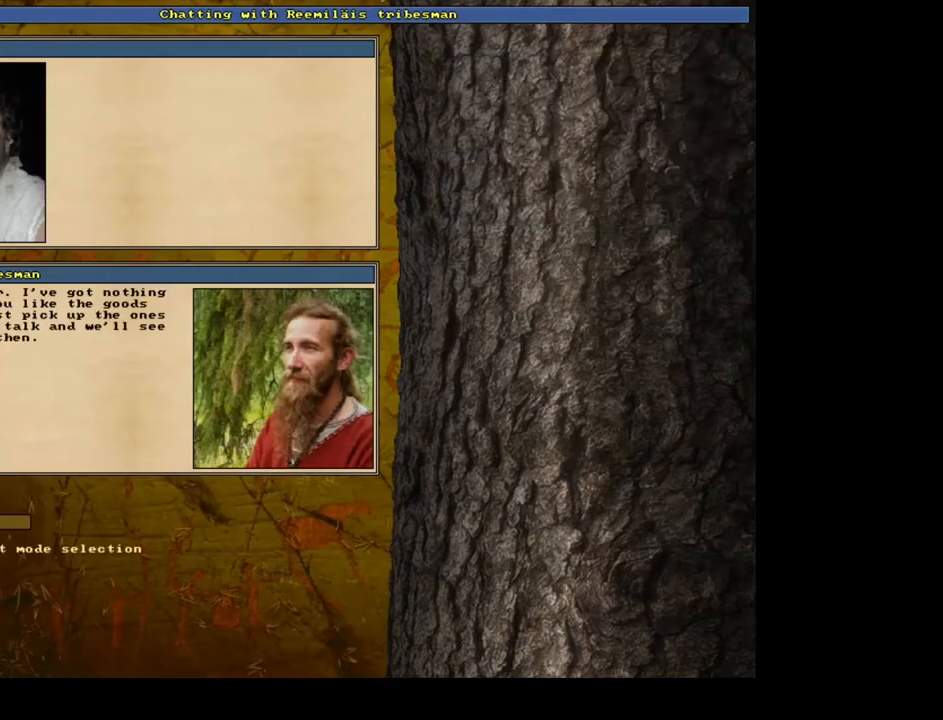
{"keys": ["equals", "shift_l"], "mouse": [], "events": [[50, "escape", "down"], [117, "escape", "up"], [233, "shift_l", "down"], [300, "c", "down"], [400, "c", "up"], [500, "equals", "down"]]}
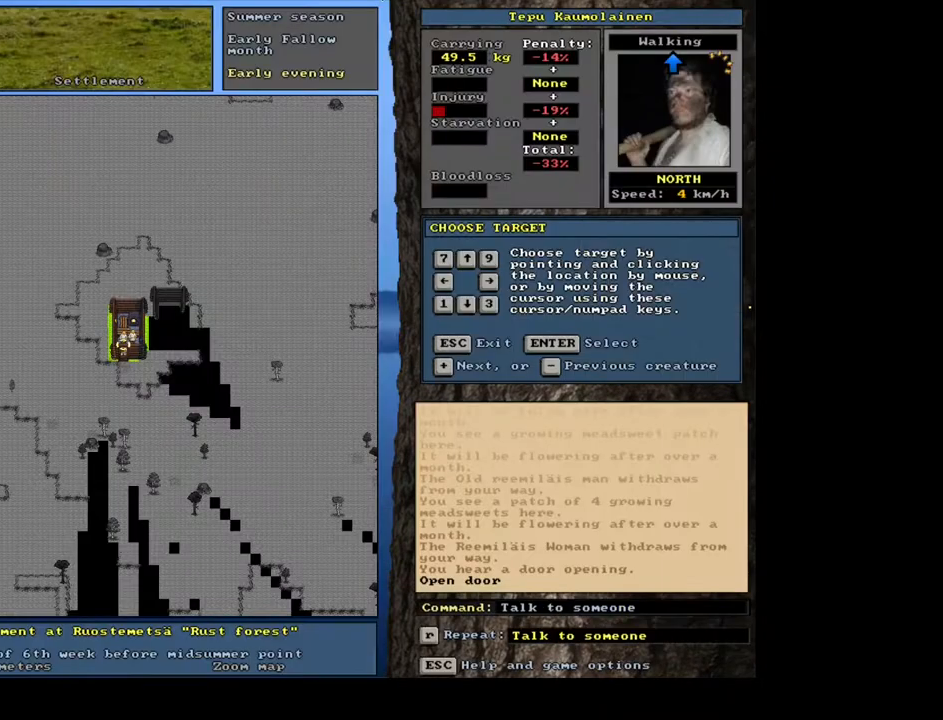
{"keys": [], "mouse": [], "events": [[83, "equals", "up"], [200, "shift_l", "up"], [333, "return", "down"], [383, "return", "up"]]}
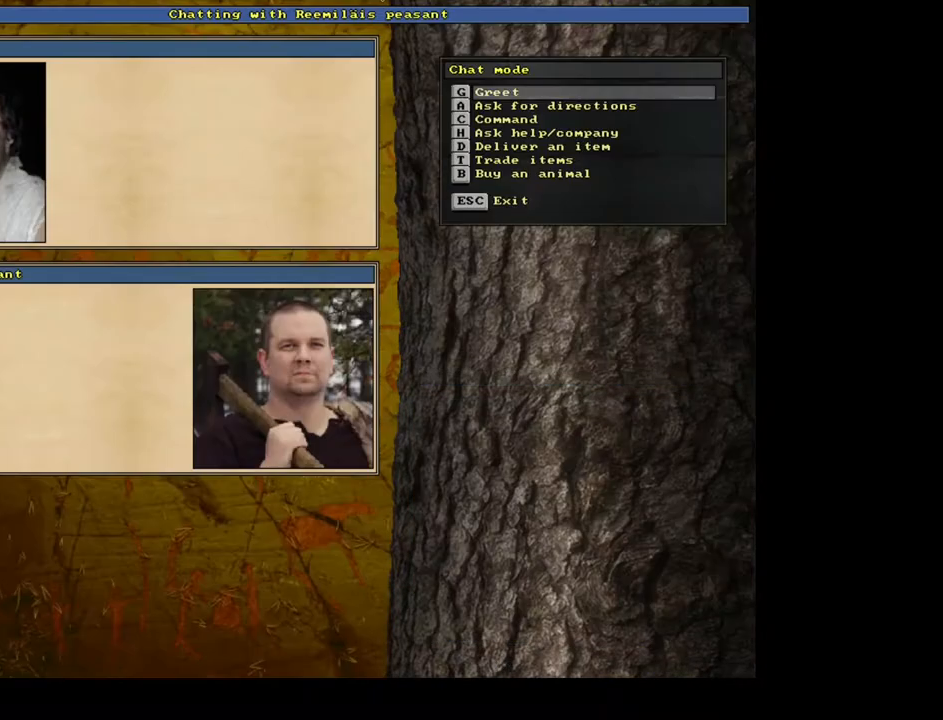
{"keys": ["escape"], "mouse": [], "events": [[50, "t", "down"], [150, "t", "up"], [467, "escape", "down"]]}
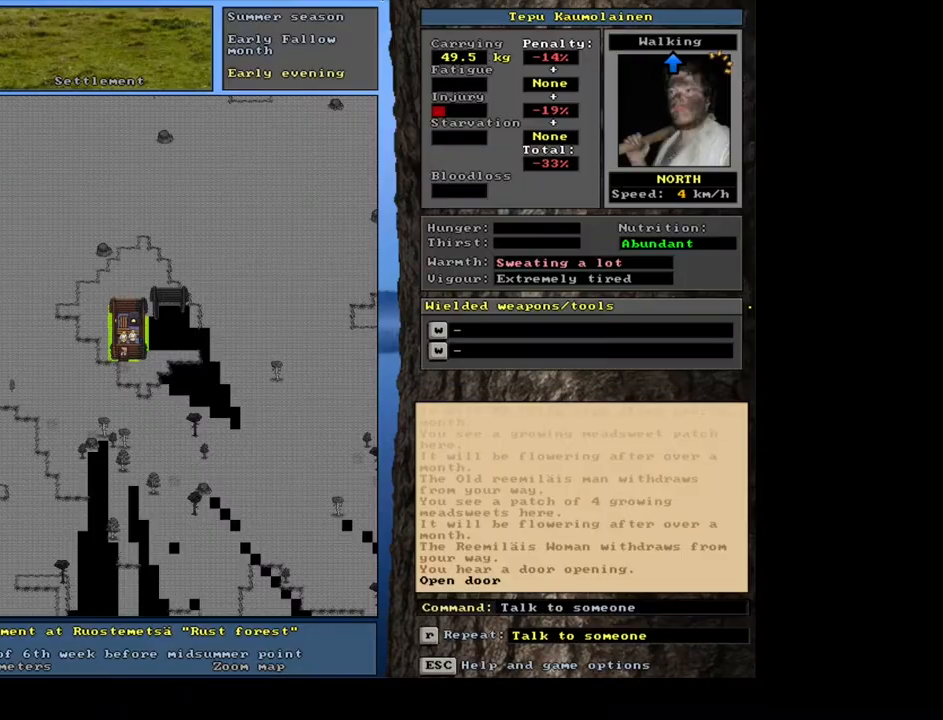
{"keys": ["ctrl_l", "num2"], "mouse": [], "events": [[33, "escape", "up"], [417, "ctrl_l", "down"], [467, "num2", "down"]]}
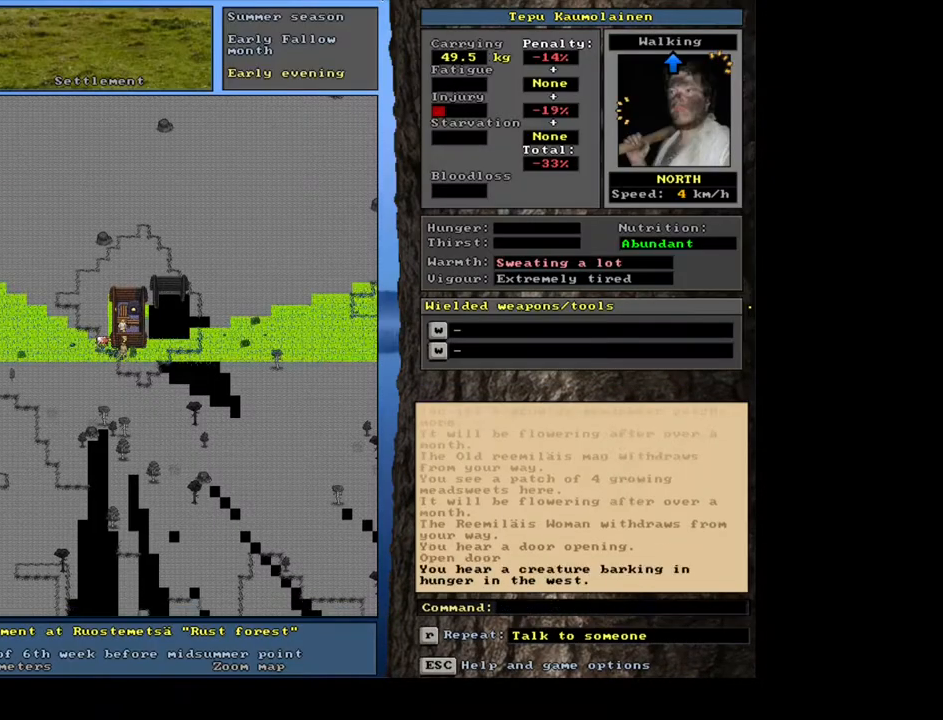
{"keys": ["ctrl_l", "num9"], "mouse": [], "events": [[83, "num2", "up"], [117, "num3", "down"], [200, "num3", "up"], [500, "num9", "down"]]}
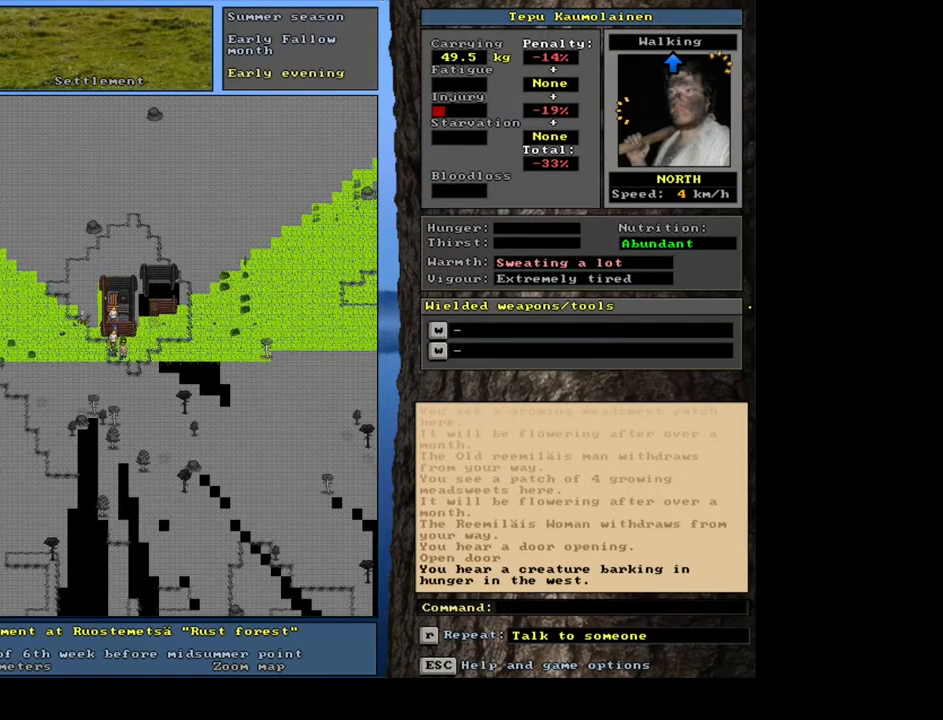
{"keys": ["ctrl_l", "num8"], "mouse": [], "events": [[100, "num9", "up"], [167, "num9", "down"], [250, "num9", "up"], [283, "num8", "down"], [383, "num8", "up"], [450, "num8", "down"]]}
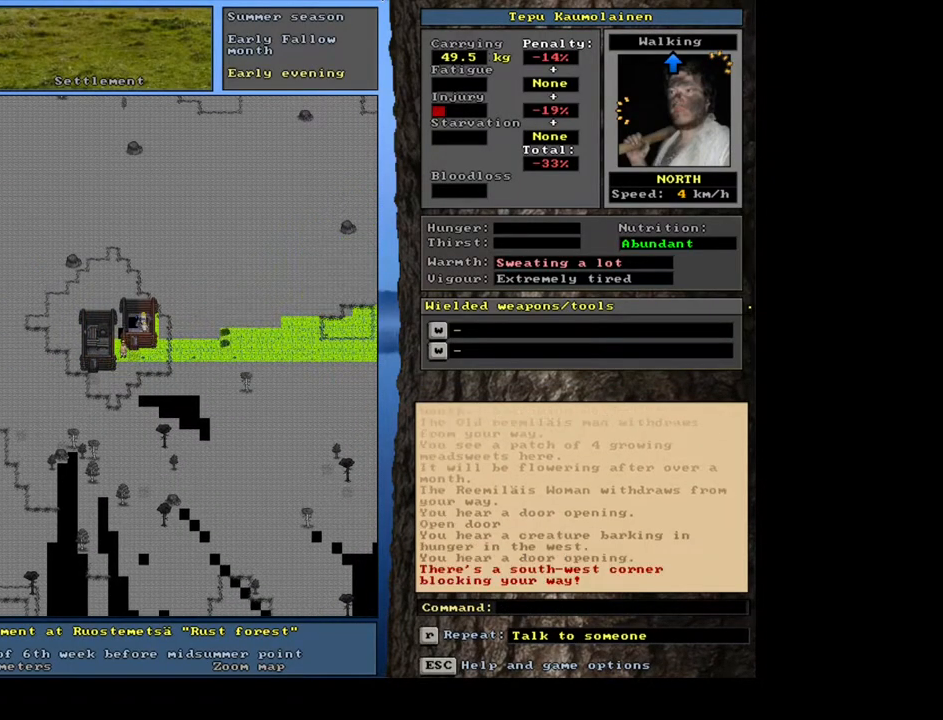
{"keys": ["ctrl_l"], "mouse": [], "events": [[50, "num8", "up"], [150, "num8", "down"], [217, "num8", "up"], [333, "num9", "down"], [417, "num9", "up"]]}
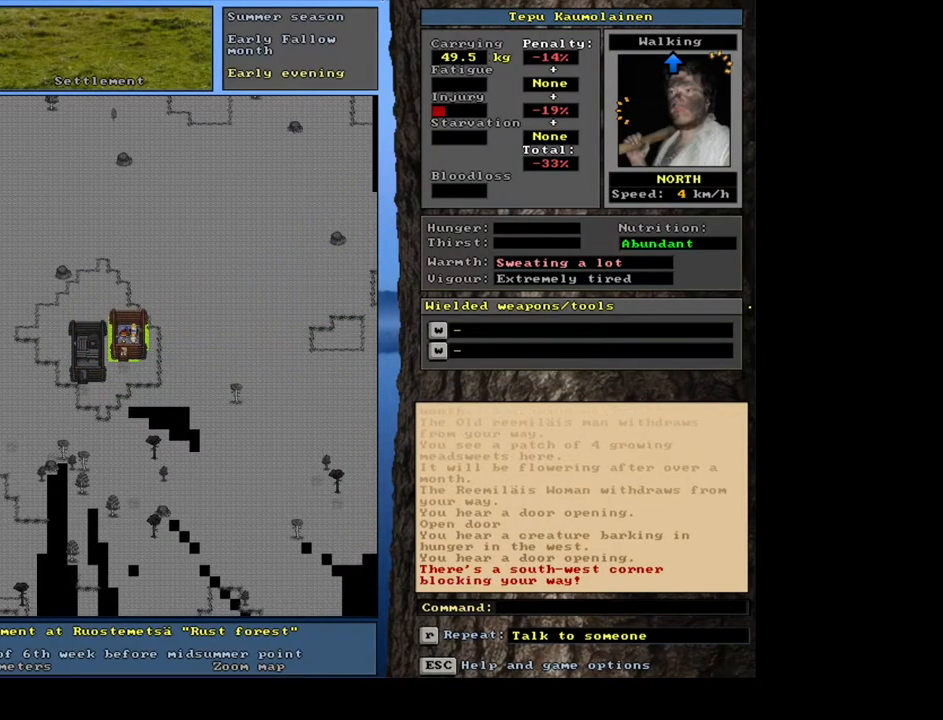
{"keys": [], "mouse": [], "events": [[67, "ctrl_l", "up"], [317, "f3", "down"], [350, "num8", "down"], [383, "f3", "up"], [433, "num8", "up"]]}
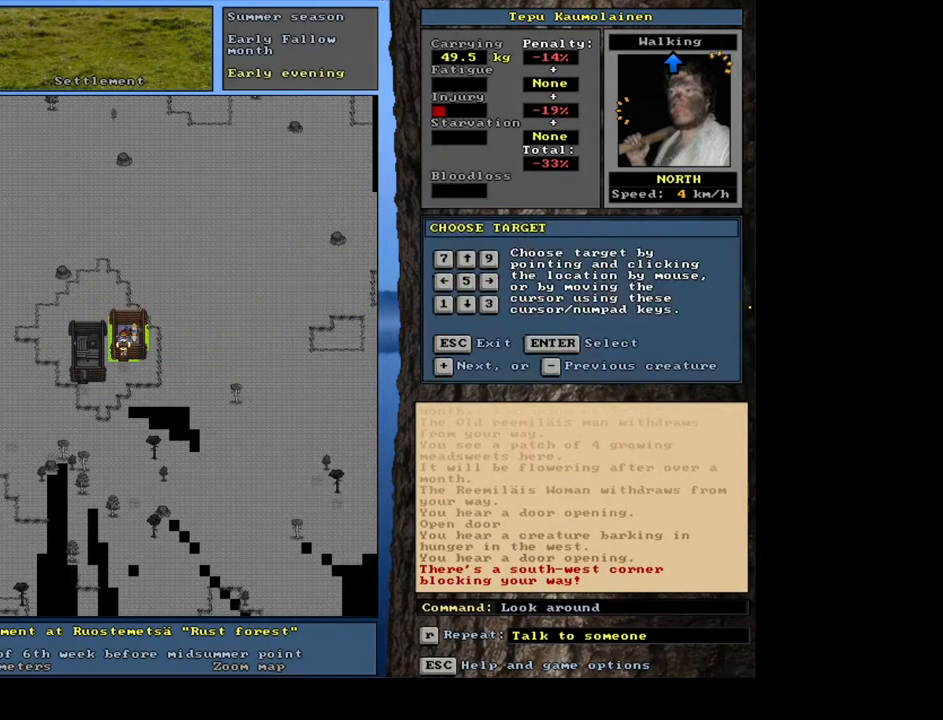
{"keys": [], "mouse": [], "events": []}
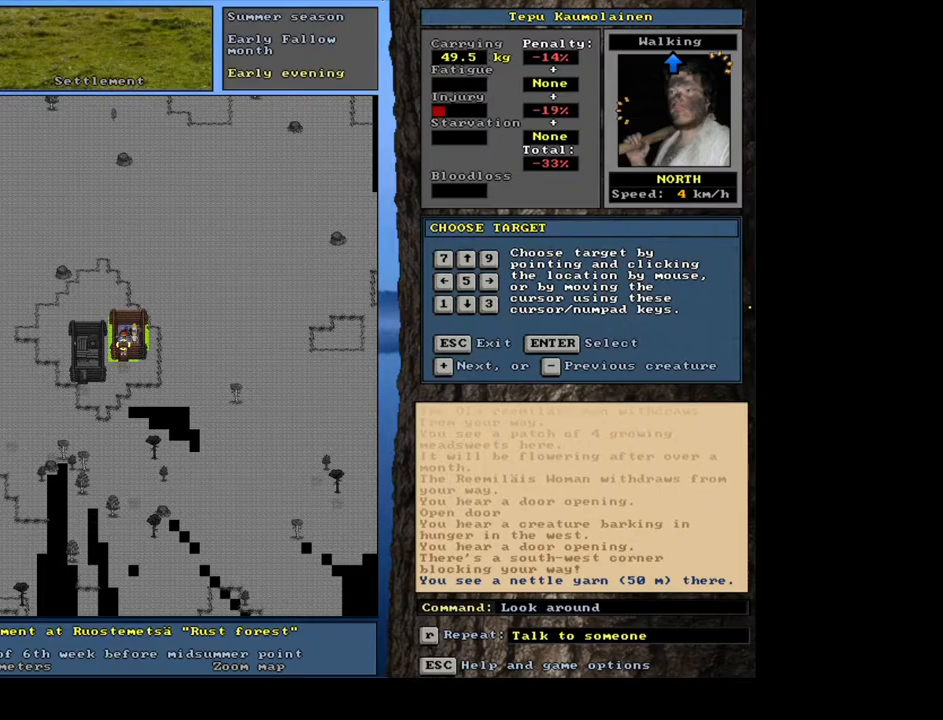
{"keys": [], "mouse": [], "events": [[150, "num6", "down"], [267, "num6", "up"]]}
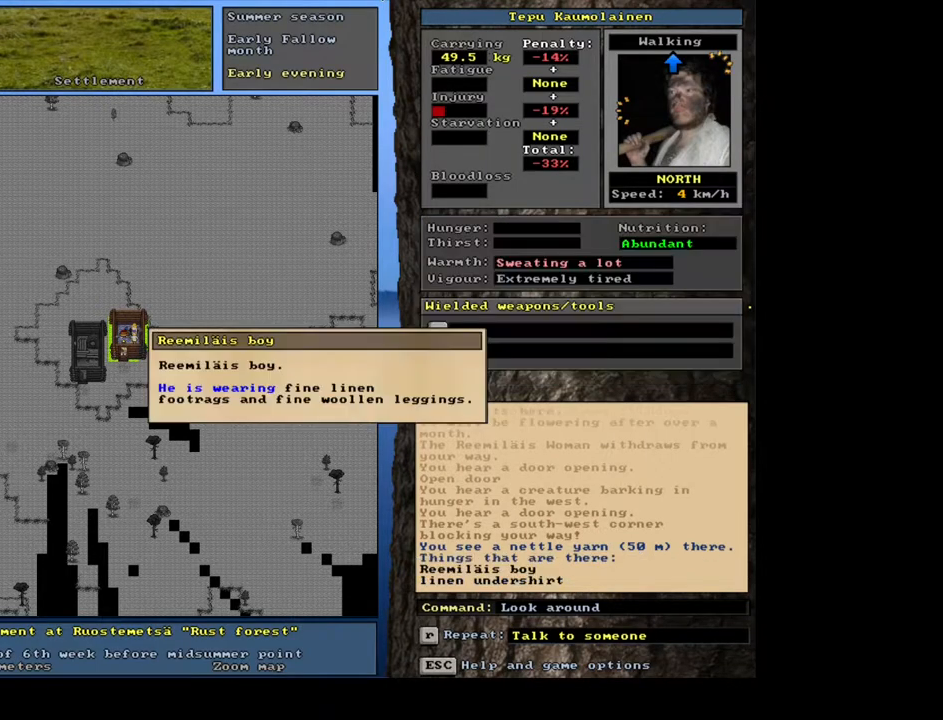
{"keys": [], "mouse": [], "events": []}
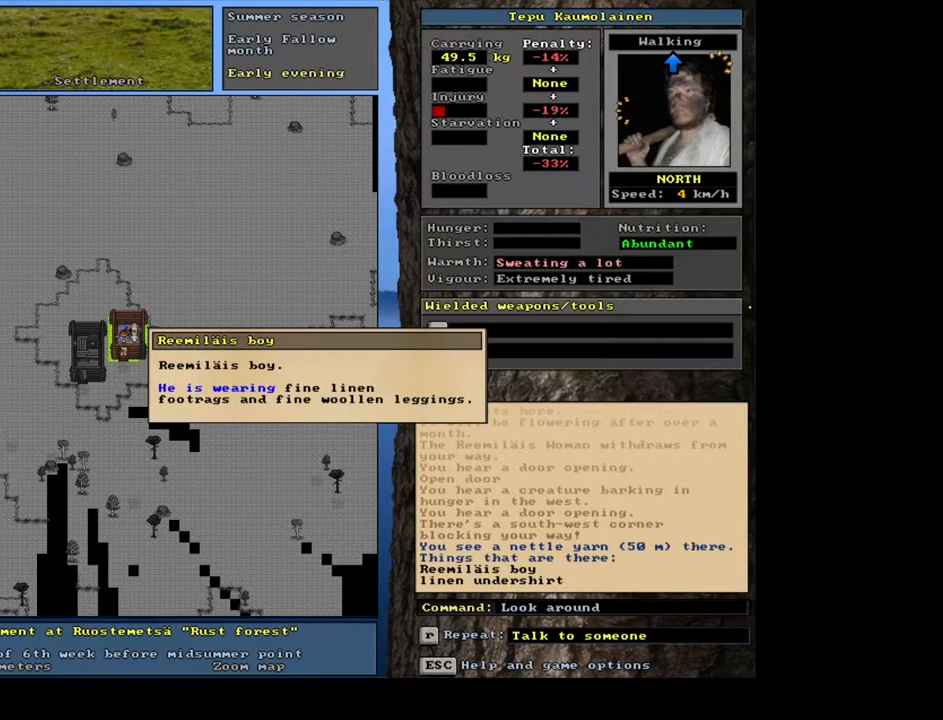
{"keys": [], "mouse": [], "events": []}
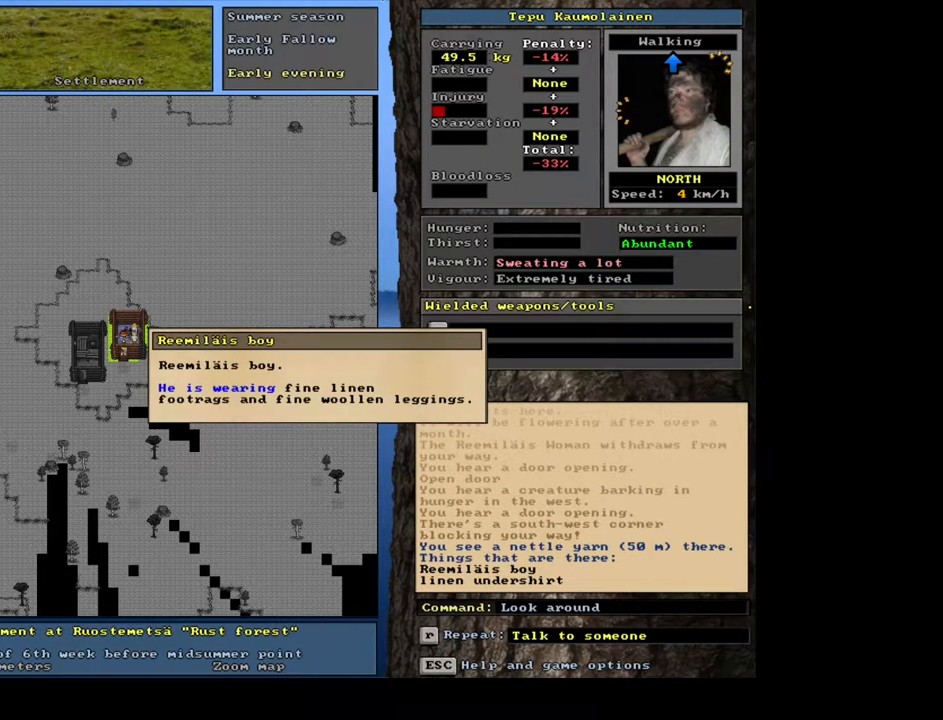
{"keys": [], "mouse": [], "events": [[33, "escape", "down"], [133, "escape", "up"], [200, "num8", "down"], [300, "num8", "up"]]}
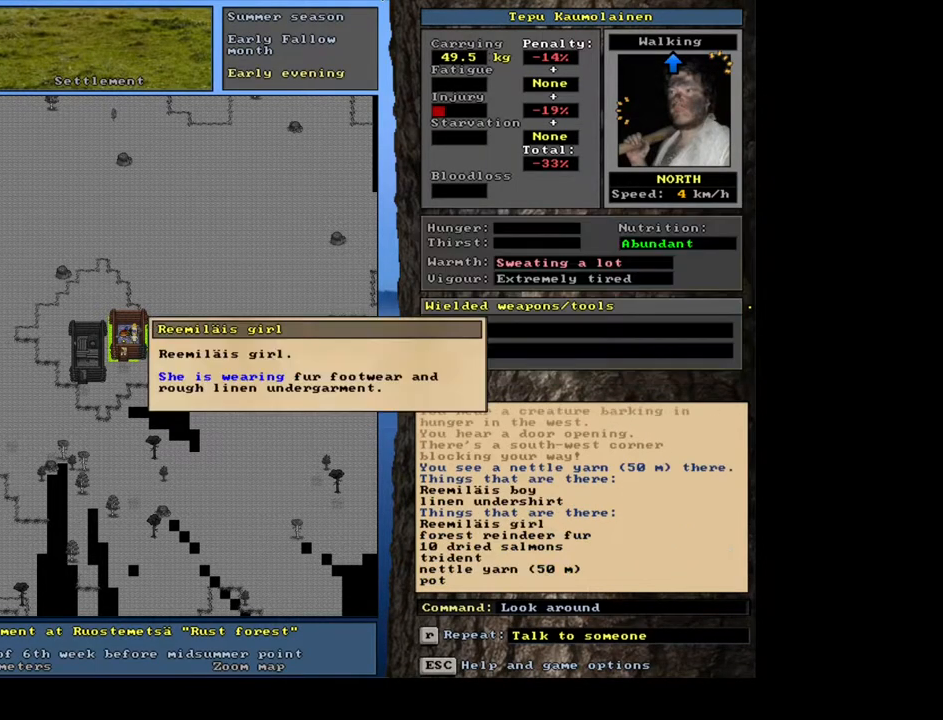
{"keys": [], "mouse": [], "events": []}
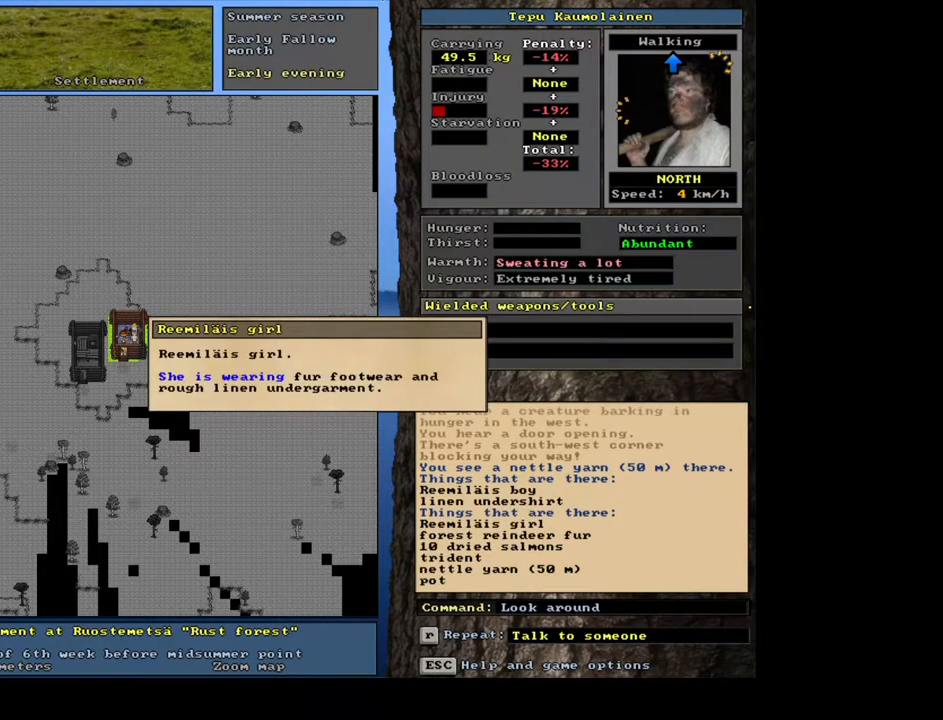
{"keys": [], "mouse": [], "events": []}
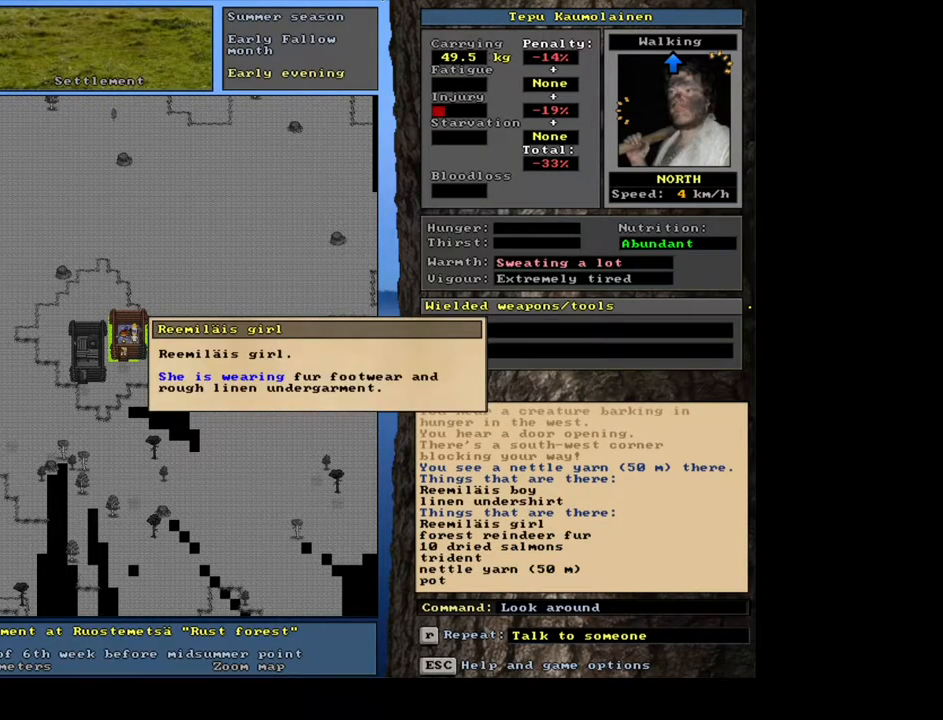
{"keys": [], "mouse": [], "events": []}
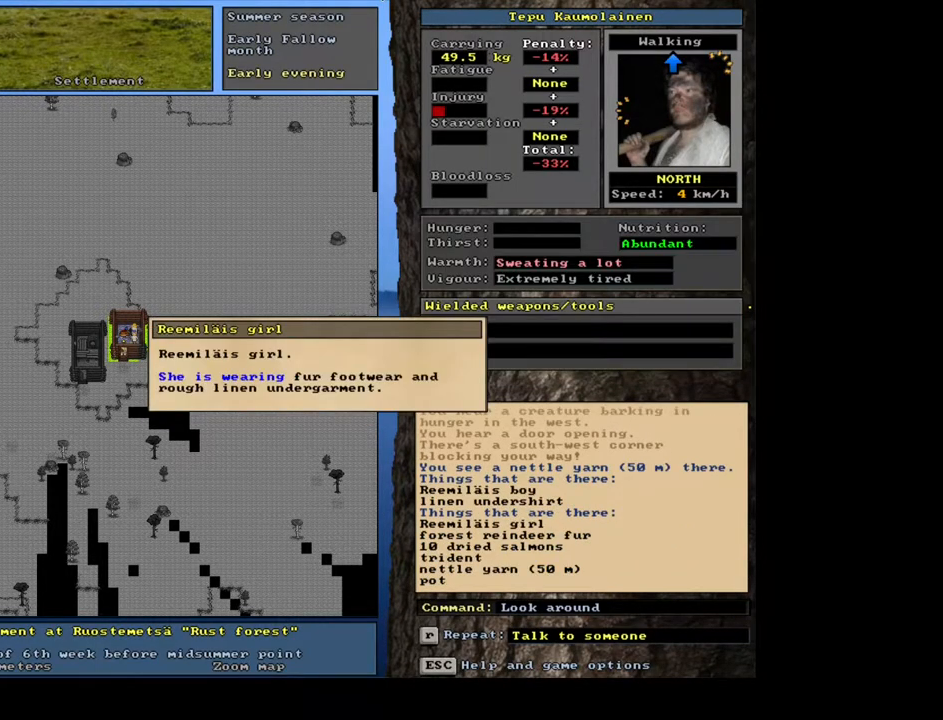
{"keys": [], "mouse": [], "events": []}
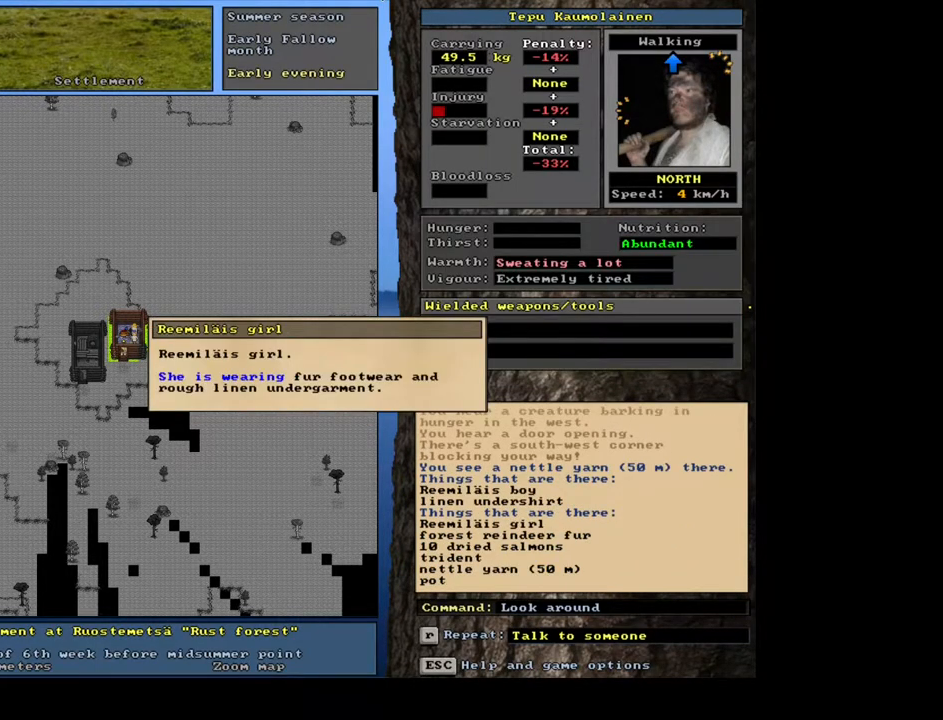
{"keys": ["escape"], "mouse": [], "events": [[500, "escape", "down"]]}
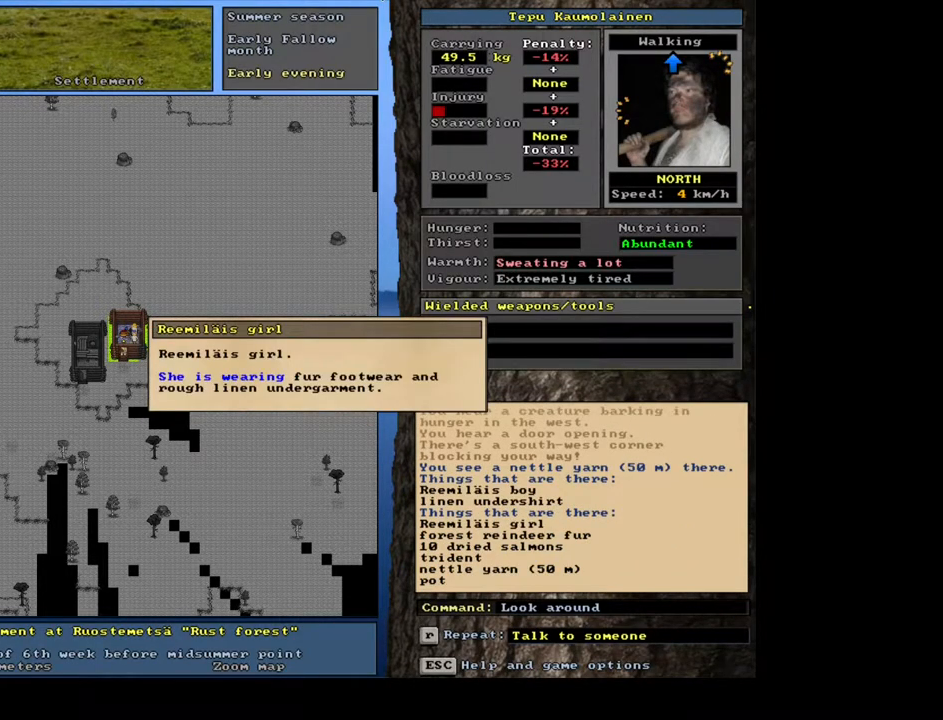
{"keys": [], "mouse": [], "events": [[100, "escape", "up"], [217, "num4", "down"], [317, "num4", "up"]]}
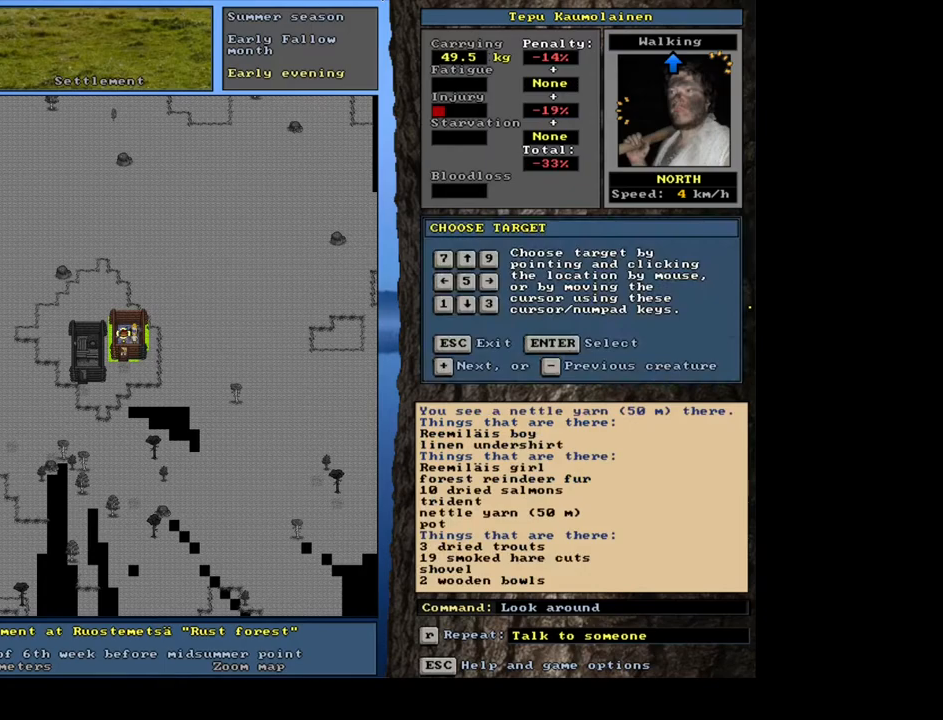
{"keys": [], "mouse": [], "events": []}
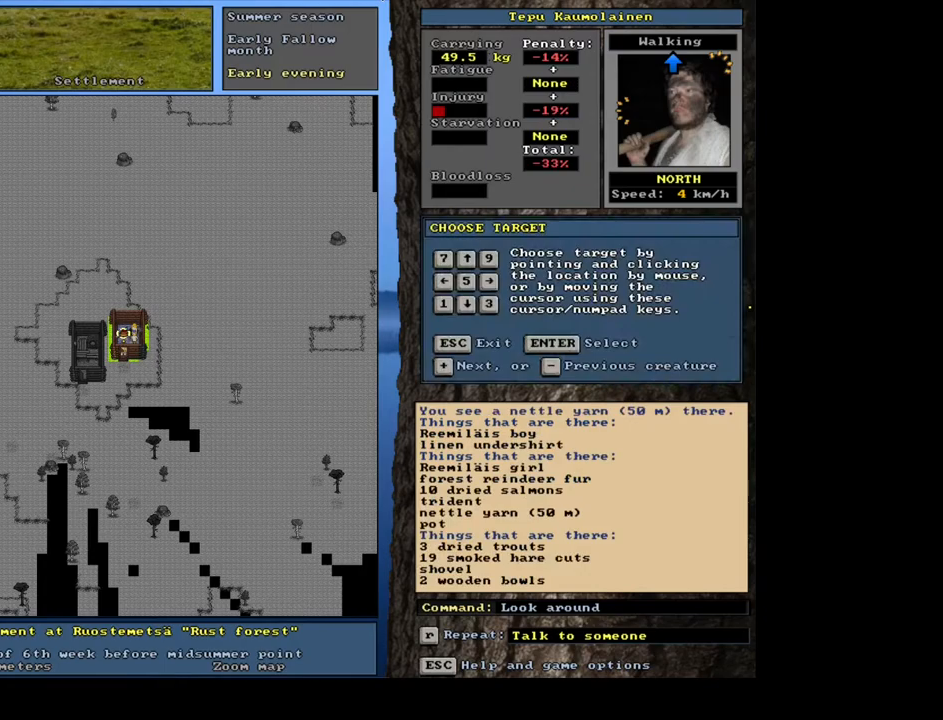
{"keys": [], "mouse": [], "events": []}
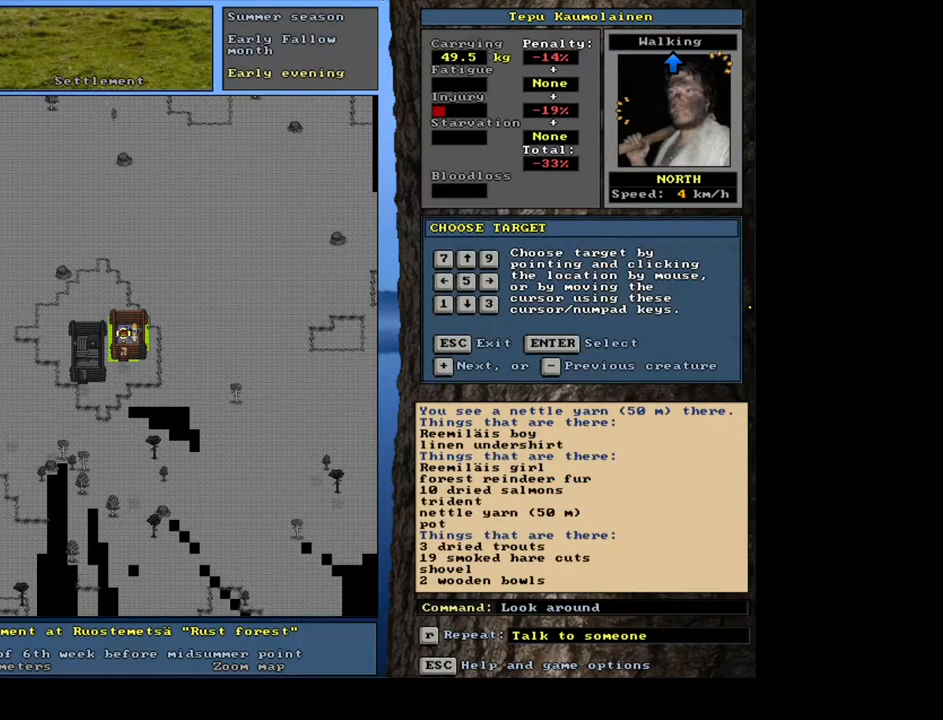
{"keys": [], "mouse": [], "events": []}
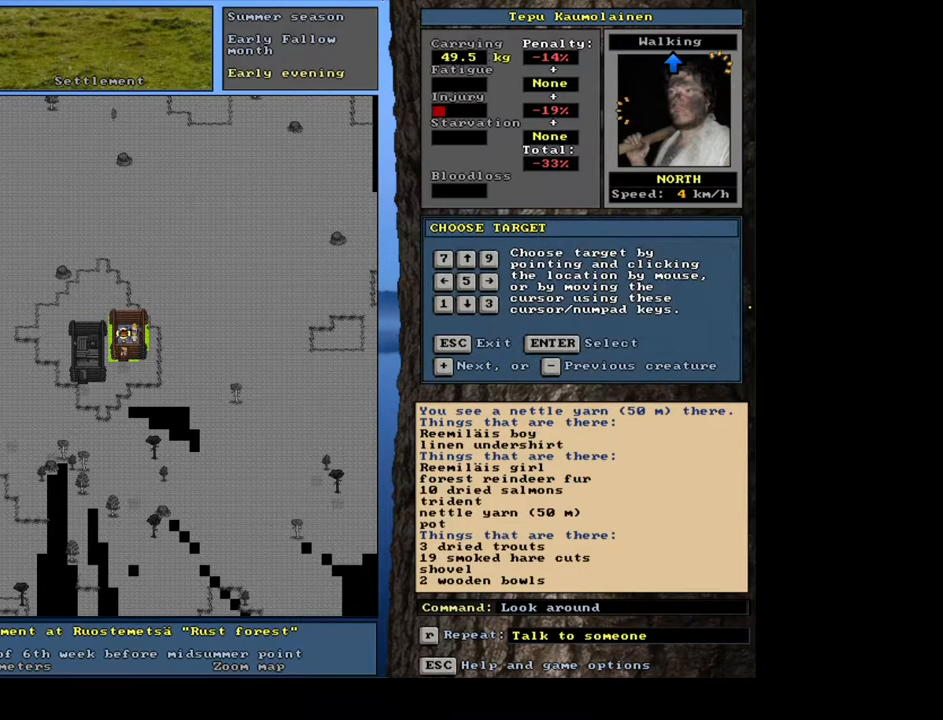
{"keys": [], "mouse": [], "events": []}
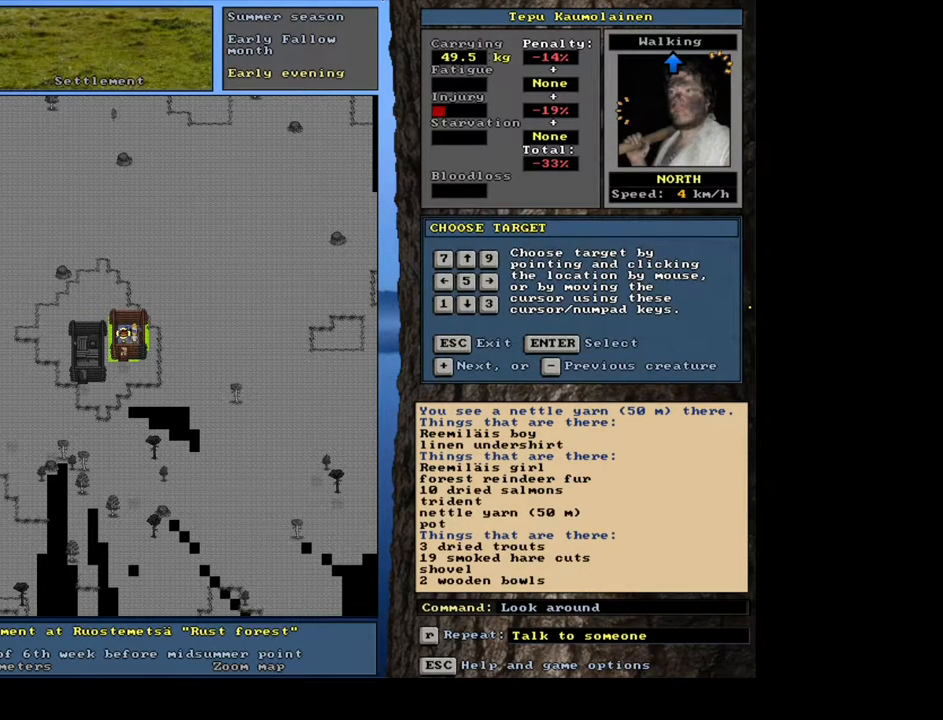
{"keys": [], "mouse": [], "events": [[283, "escape", "down"], [383, "escape", "up"]]}
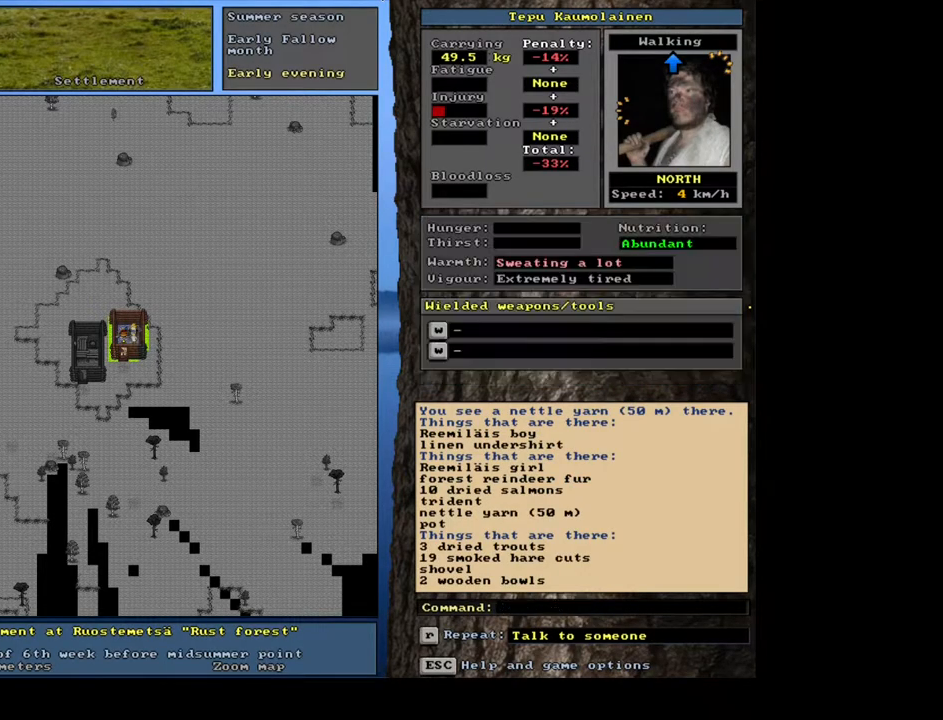
{"keys": ["f6"], "mouse": [], "events": [[417, "f6", "down"]]}
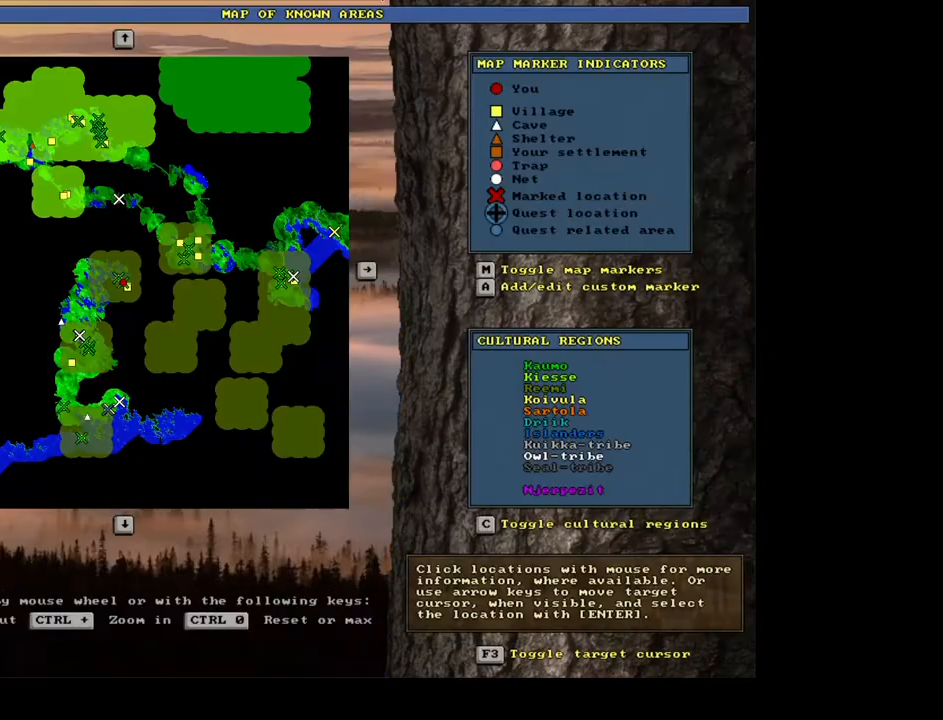
{"keys": [], "mouse": [], "events": [[33, "f6", "up"], [367, "a", "down"], [450, "a", "up"]]}
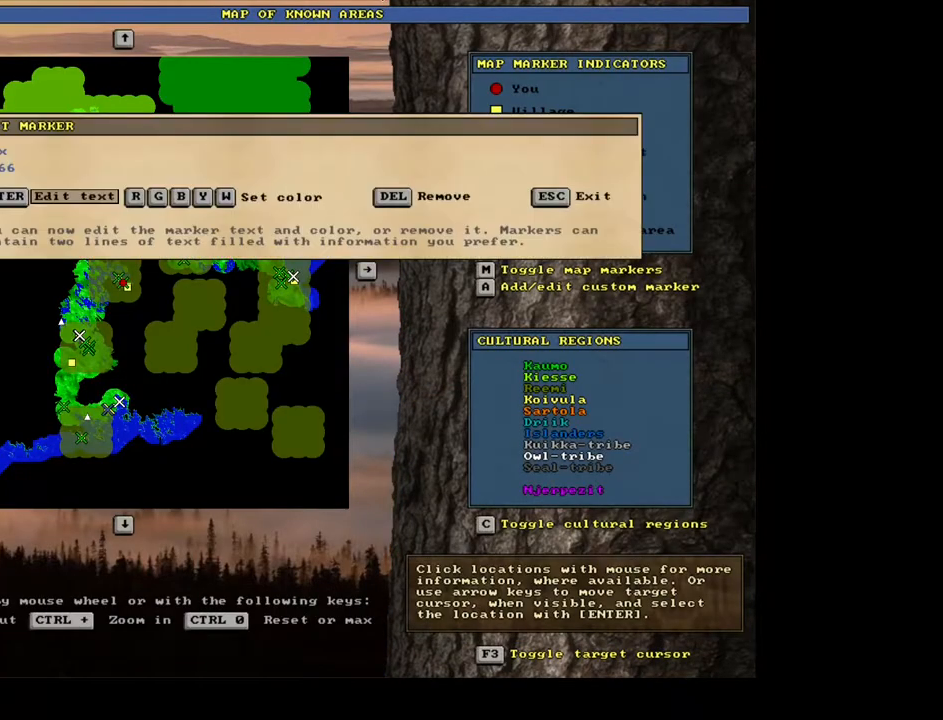
{"keys": [], "mouse": [], "events": []}
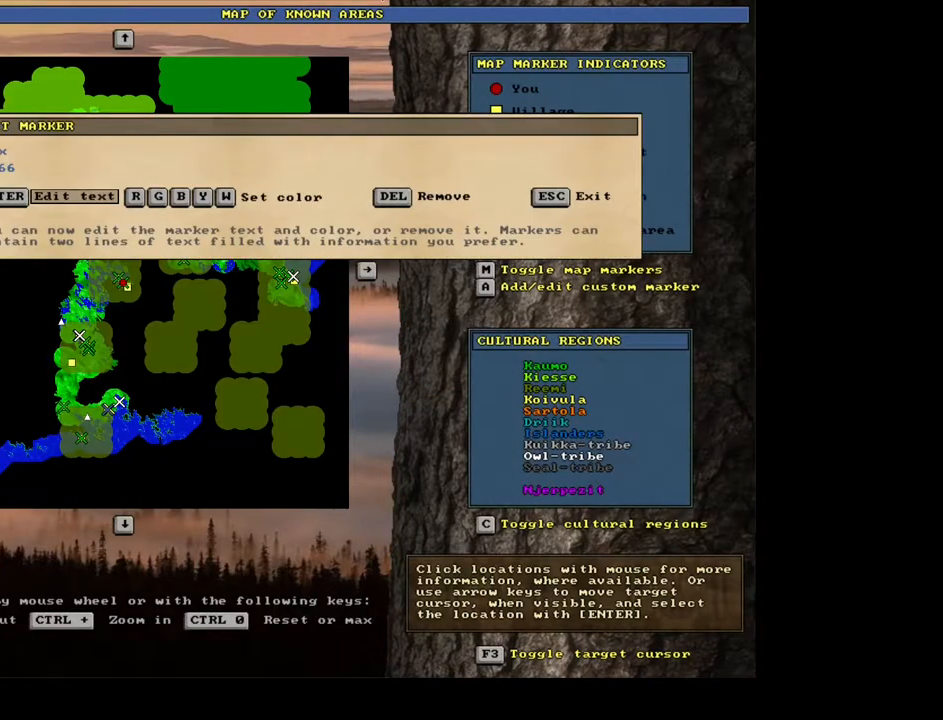
{"keys": [], "mouse": []}